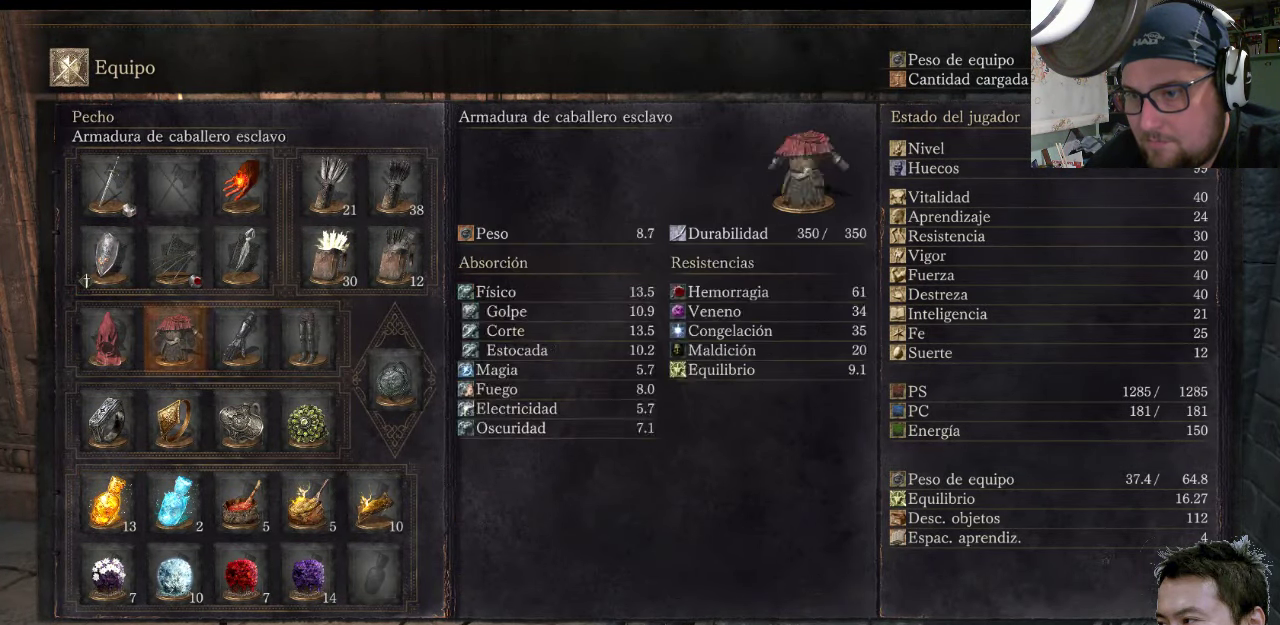
Gameplay with a controller (PlayStation layout); each line is a JSON object with the inputs held at the frame after it. "events" lists button and stick changes between this image and that frame as [ms after this image, input, new state], when the widget could be followed in between. Not read: L2 L3 R2 R3.
{"buttons": [], "left_stick": "center", "right_stick": "center", "events": [[100, "DPAD_UP", "down"], [200, "DPAD_UP", "up"], [284, "DPAD_UP", "down"], [384, "DPAD_UP", "up"]]}
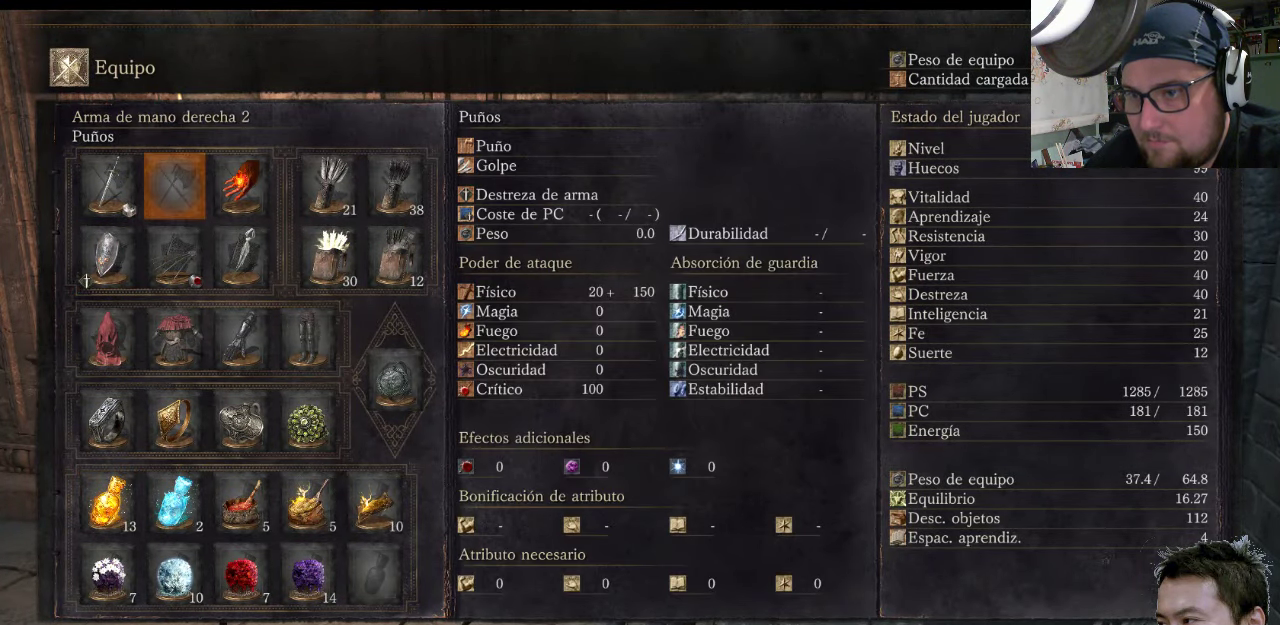
{"buttons": [], "left_stick": "center", "right_stick": "center", "events": [[84, "CIRCLE", "down"], [250, "CIRCLE", "up"]]}
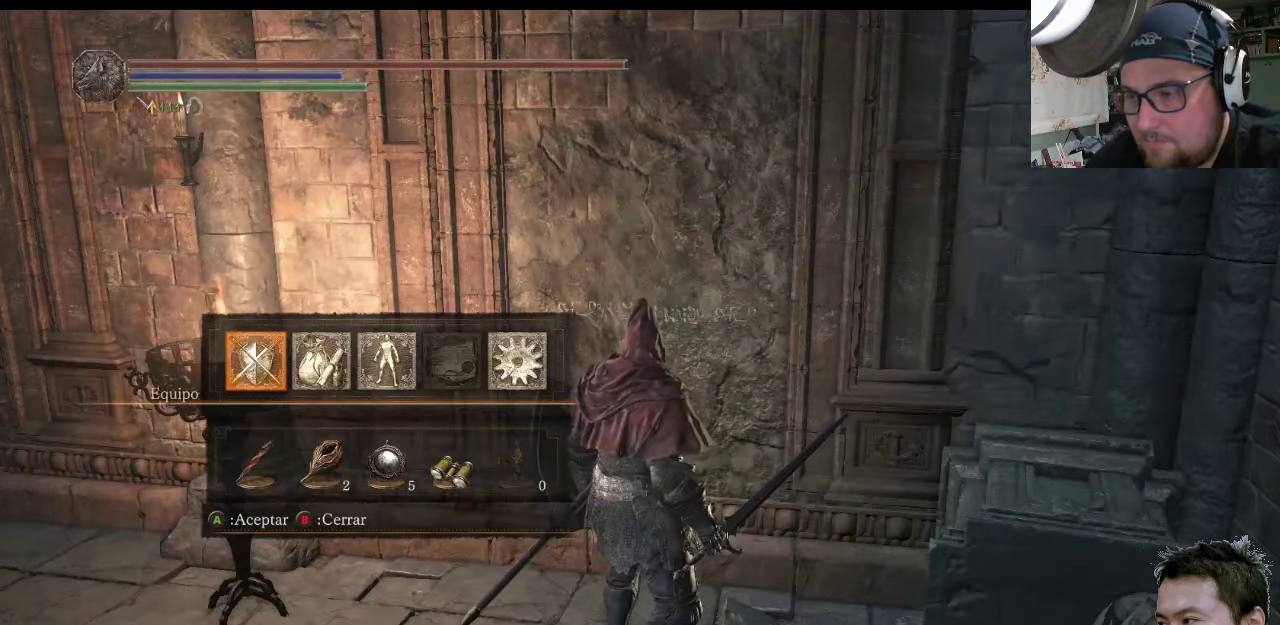
{"buttons": ["CROSS"], "left_stick": "center", "right_stick": "center", "events": [[216, "DPAD_RIGHT", "down"], [283, "DPAD_RIGHT", "up"], [450, "CROSS", "down"]]}
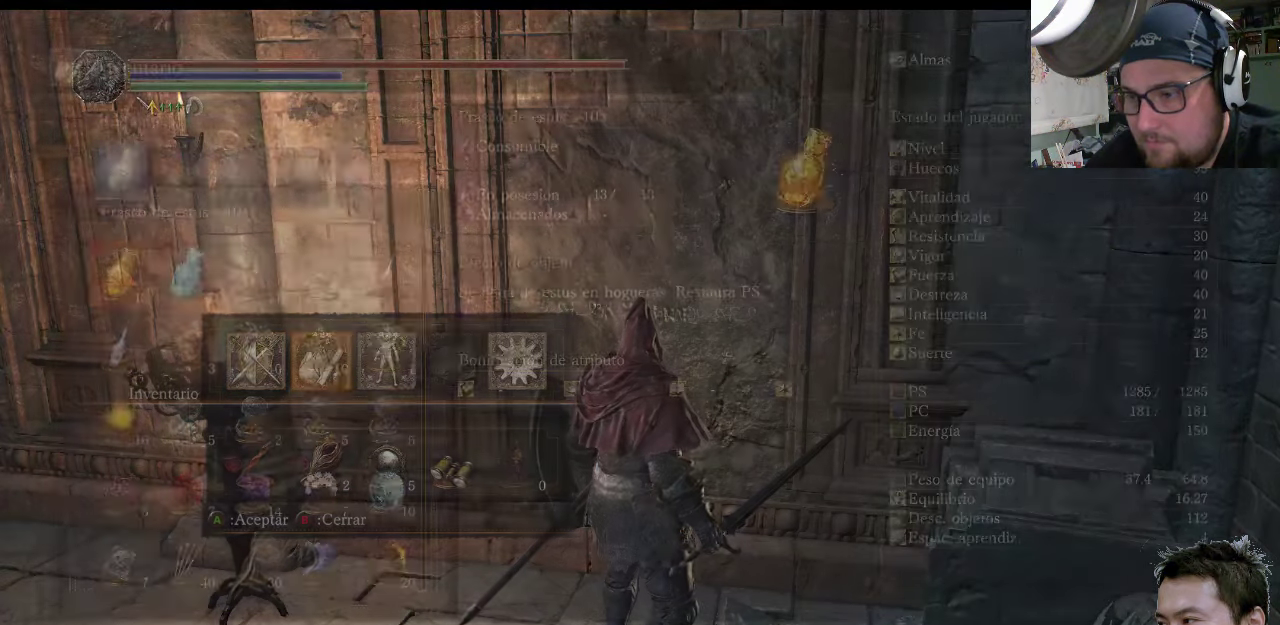
{"buttons": [], "left_stick": "center", "right_stick": "center", "events": [[116, "CROSS", "up"]]}
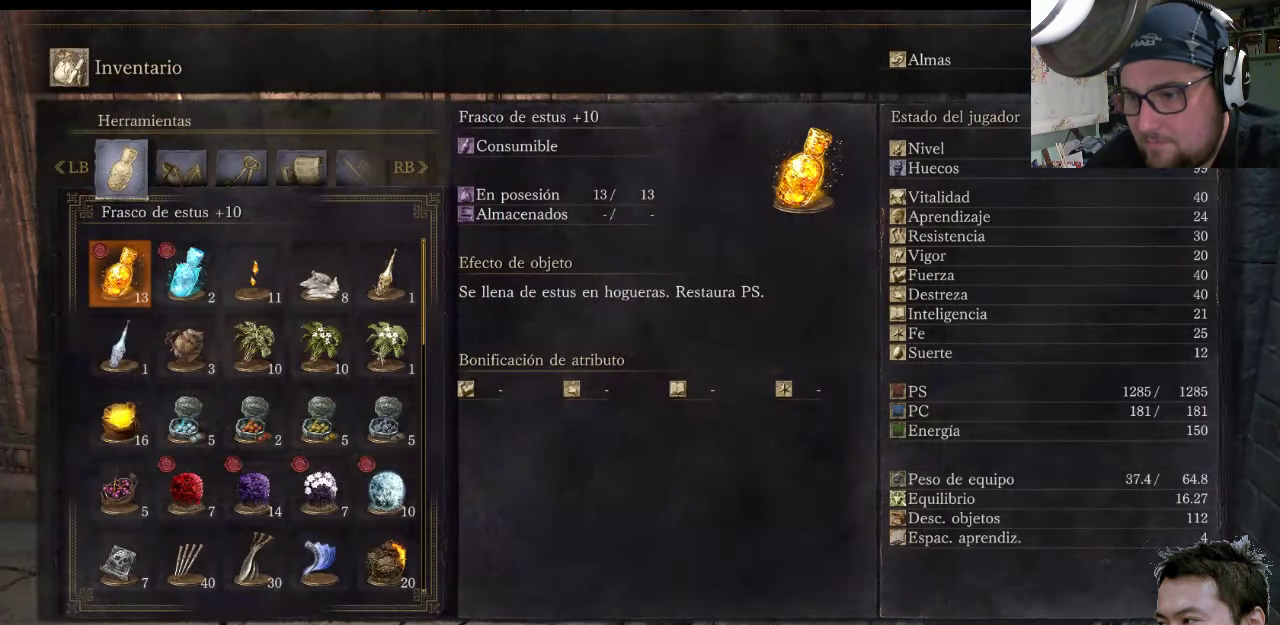
{"buttons": [], "left_stick": "center", "right_stick": "center", "events": [[366, "DPAD_DOWN", "down"], [466, "DPAD_DOWN", "up"]]}
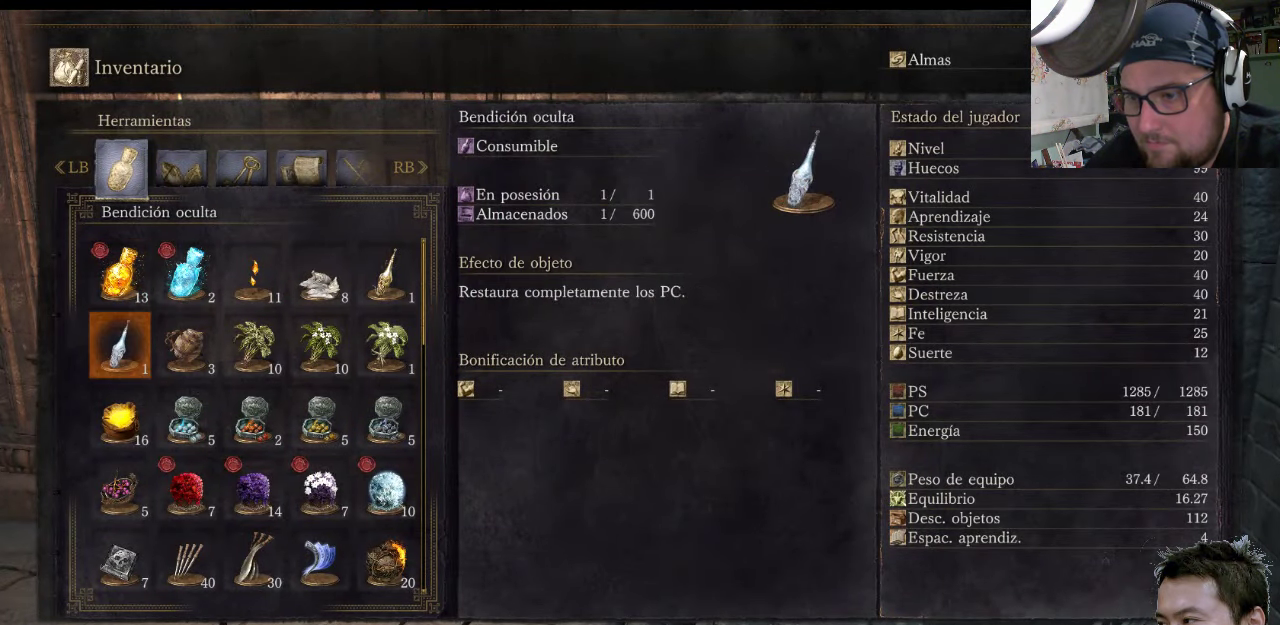
{"buttons": ["DPAD_DOWN"], "left_stick": "center", "right_stick": "center", "events": [[66, "DPAD_DOWN", "down"], [200, "DPAD_DOWN", "up"], [266, "DPAD_DOWN", "down"], [400, "DPAD_DOWN", "up"], [500, "DPAD_DOWN", "down"]]}
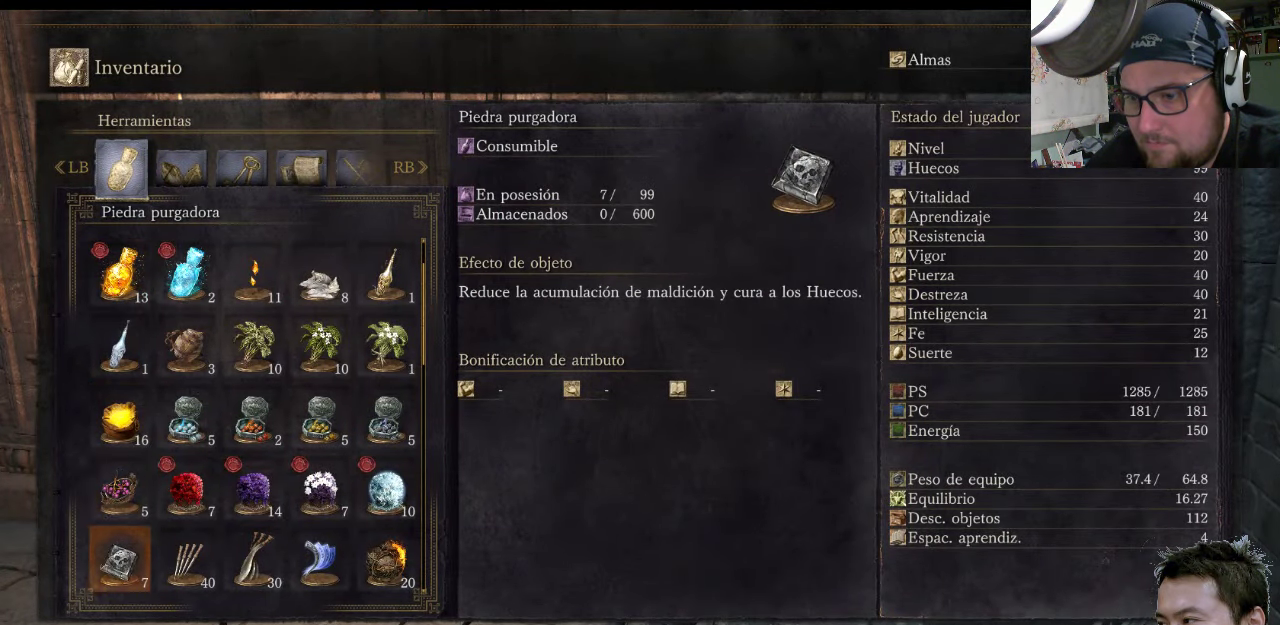
{"buttons": [], "left_stick": "center", "right_stick": "center", "events": [[133, "DPAD_DOWN", "up"], [166, "DPAD_DOWN", "down"], [300, "DPAD_DOWN", "up"], [366, "DPAD_DOWN", "down"], [466, "DPAD_DOWN", "up"]]}
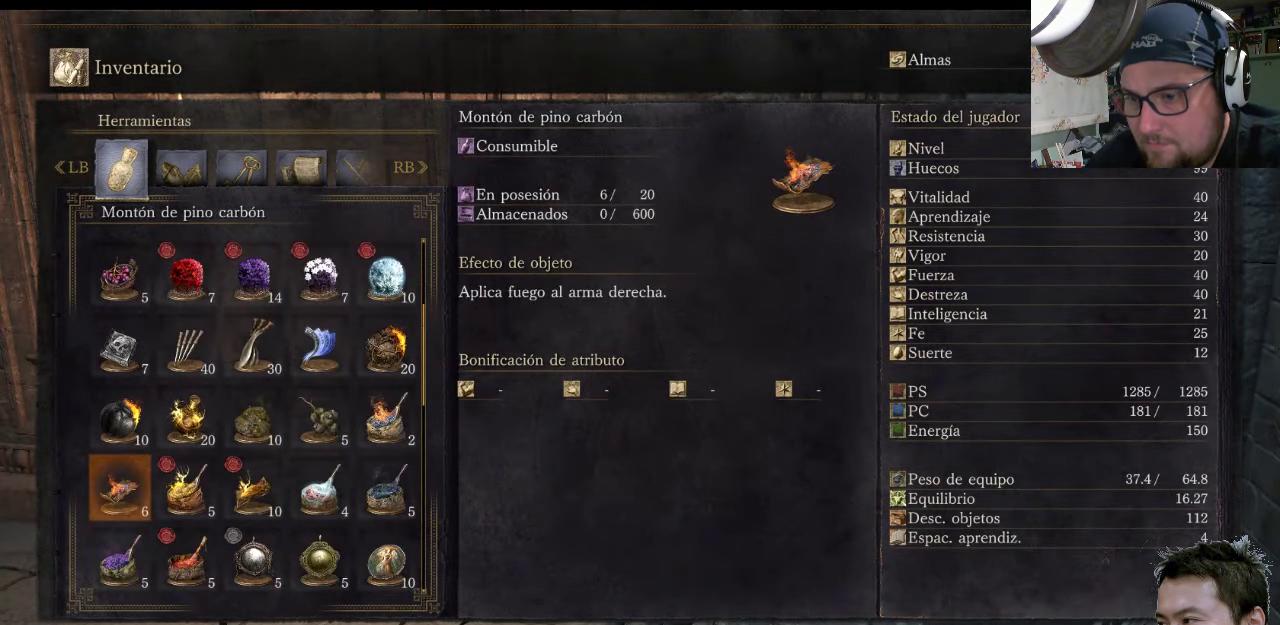
{"buttons": ["DPAD_DOWN"], "left_stick": "center", "right_stick": "center", "events": [[483, "DPAD_DOWN", "down"]]}
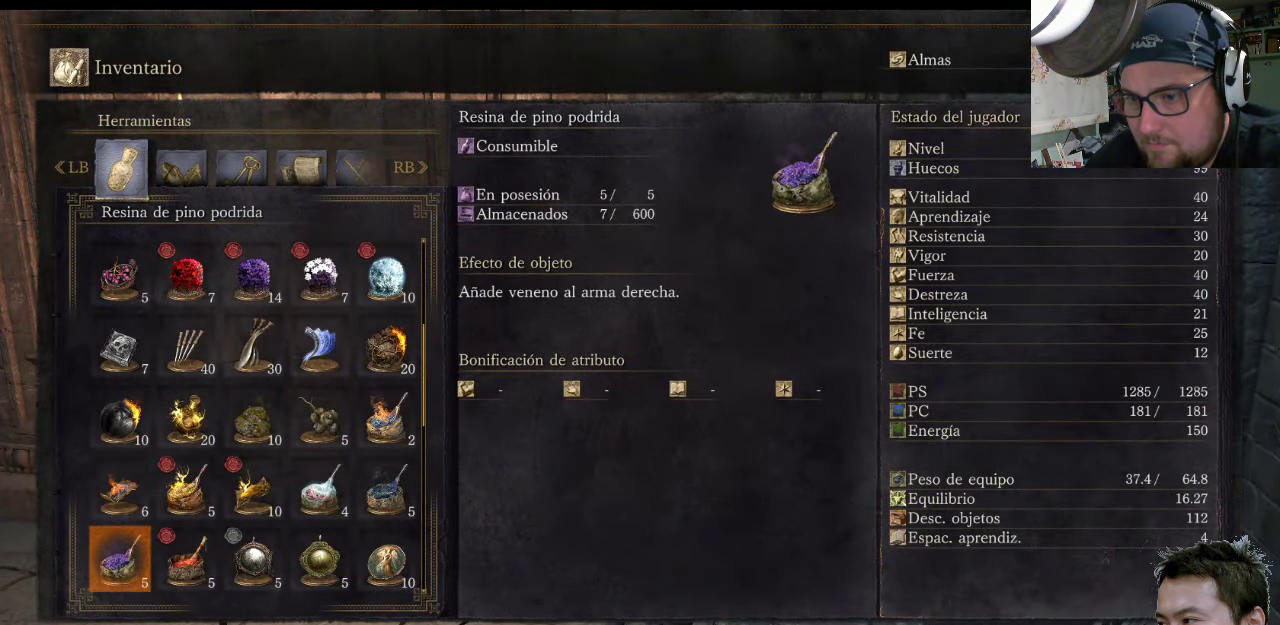
{"buttons": ["DPAD_RIGHT"], "left_stick": "center", "right_stick": "center", "events": [[116, "DPAD_DOWN", "up"], [483, "DPAD_RIGHT", "down"]]}
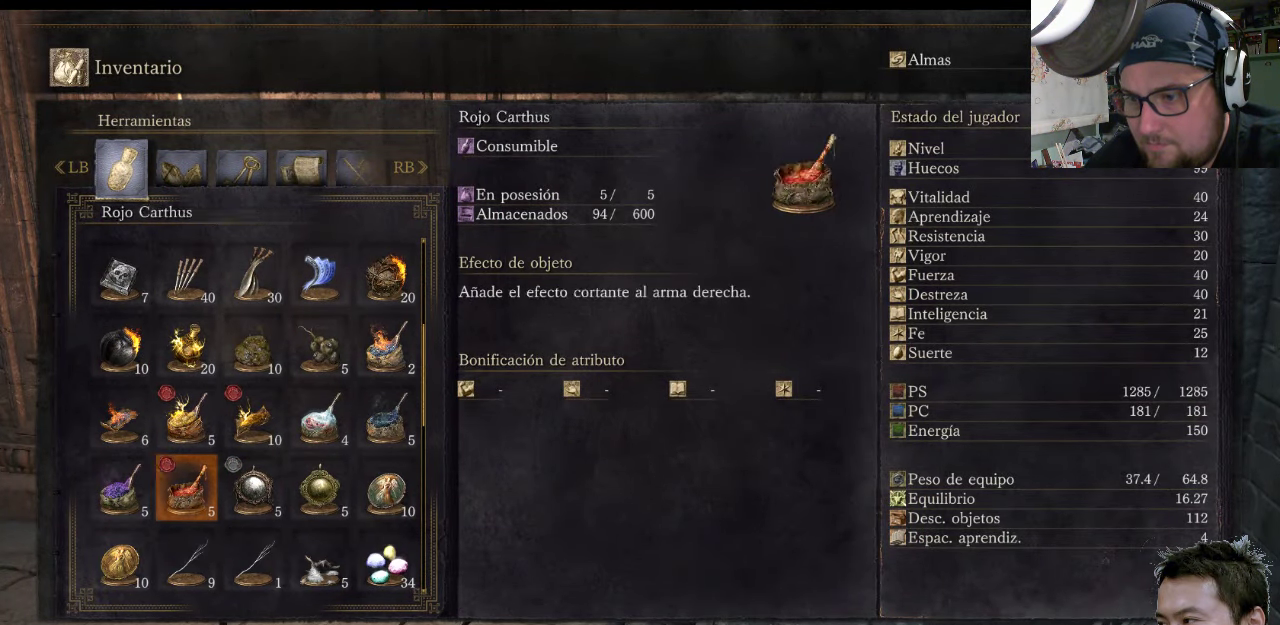
{"buttons": [], "left_stick": "center", "right_stick": "center", "events": [[83, "DPAD_RIGHT", "up"], [183, "DPAD_RIGHT", "down"], [283, "DPAD_RIGHT", "up"]]}
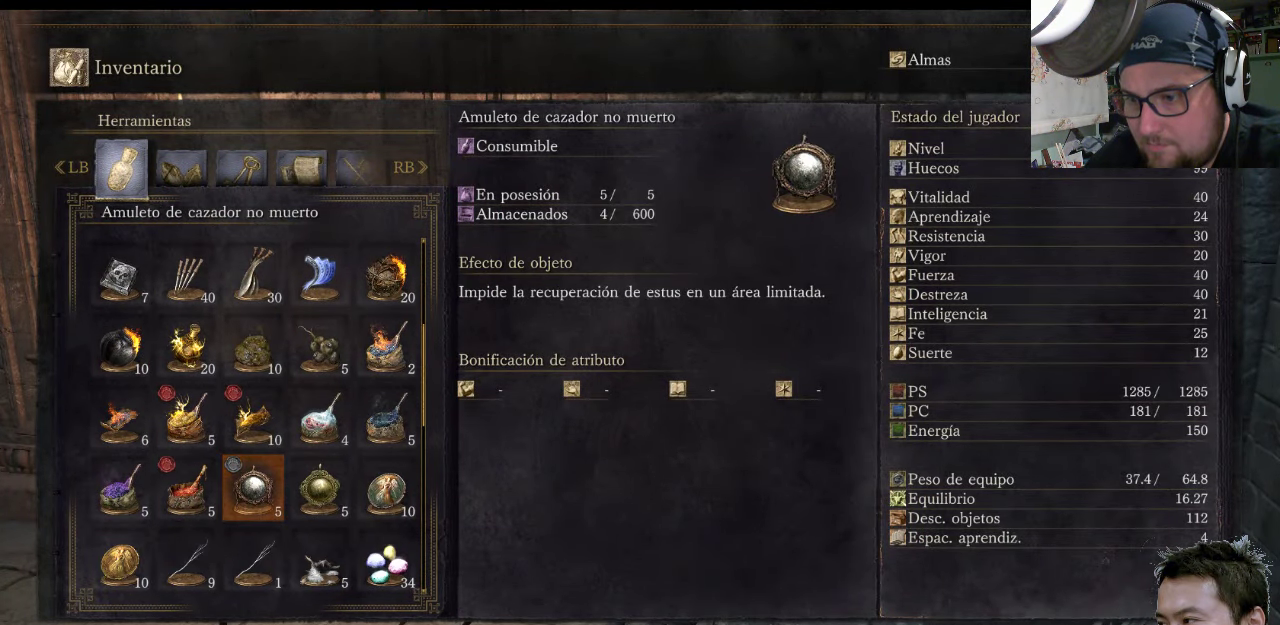
{"buttons": [], "left_stick": "center", "right_stick": "center", "events": [[66, "DPAD_DOWN", "down"], [183, "DPAD_DOWN", "up"], [283, "DPAD_DOWN", "down"], [400, "DPAD_DOWN", "up"]]}
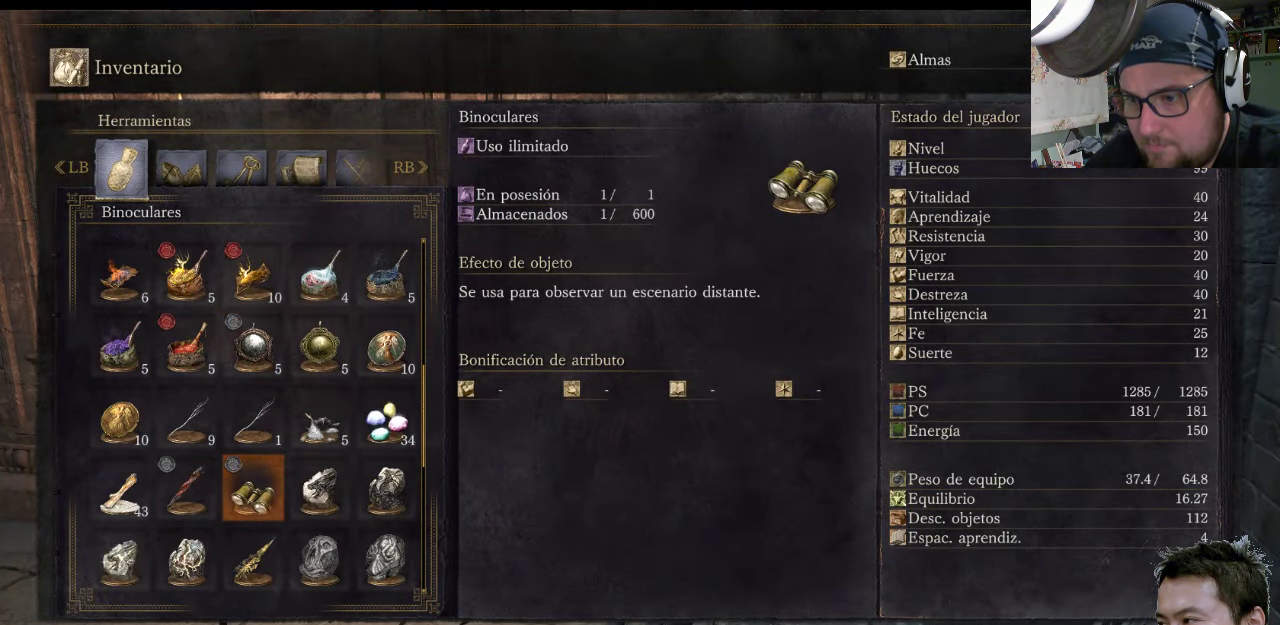
{"buttons": [], "left_stick": "center", "right_stick": "center", "events": [[333, "DPAD_DOWN", "down"], [433, "DPAD_DOWN", "up"]]}
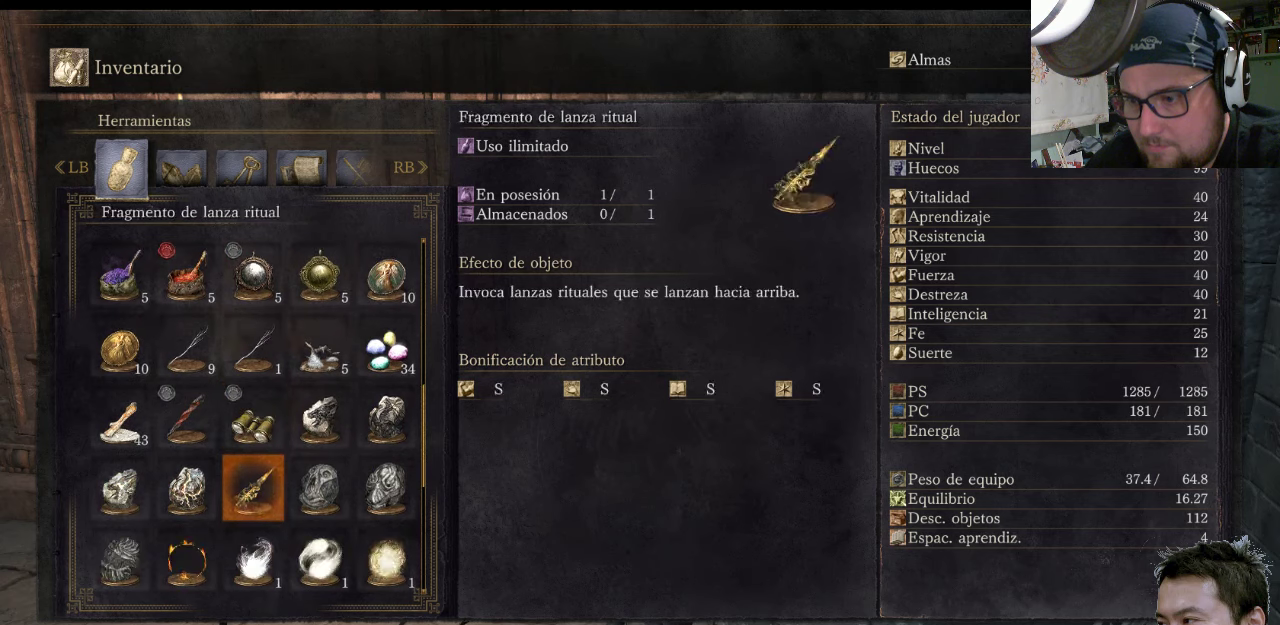
{"buttons": [], "left_stick": "center", "right_stick": "center", "events": [[33, "DPAD_DOWN", "down"], [133, "DPAD_DOWN", "up"], [233, "DPAD_DOWN", "down"], [300, "DPAD_DOWN", "up"]]}
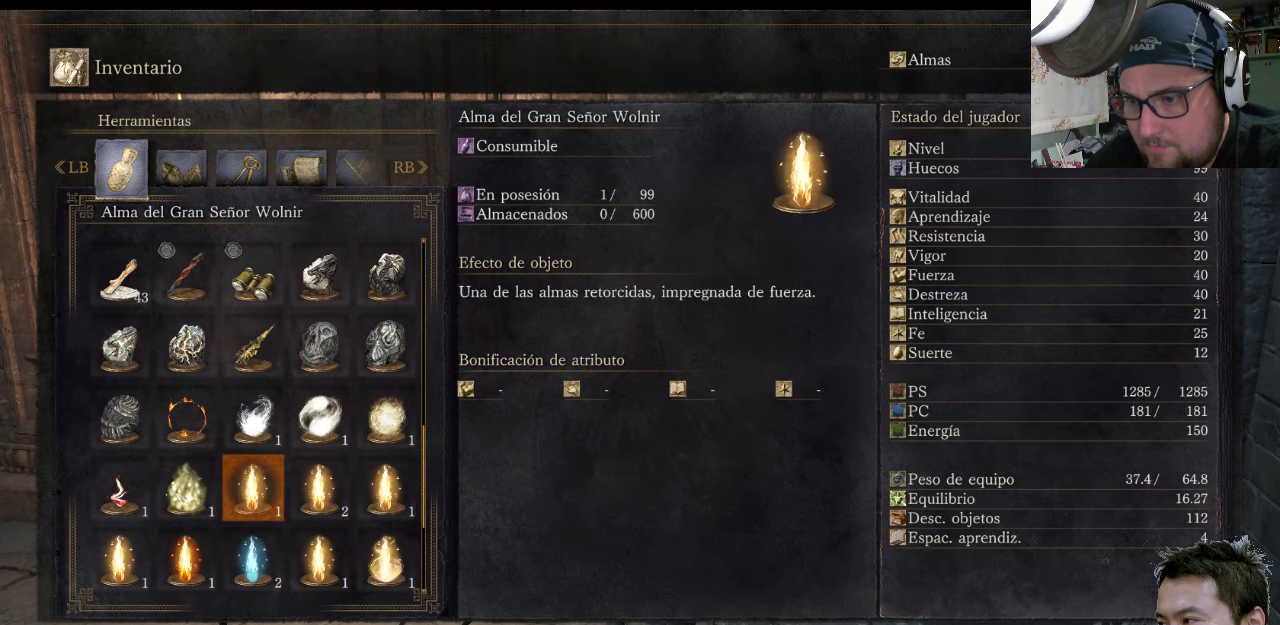
{"buttons": [], "left_stick": "center", "right_stick": "center", "events": [[167, "DPAD_UP", "down"], [267, "DPAD_UP", "up"], [450, "DPAD_UP", "down"], [483, "DPAD_UP", "up"]]}
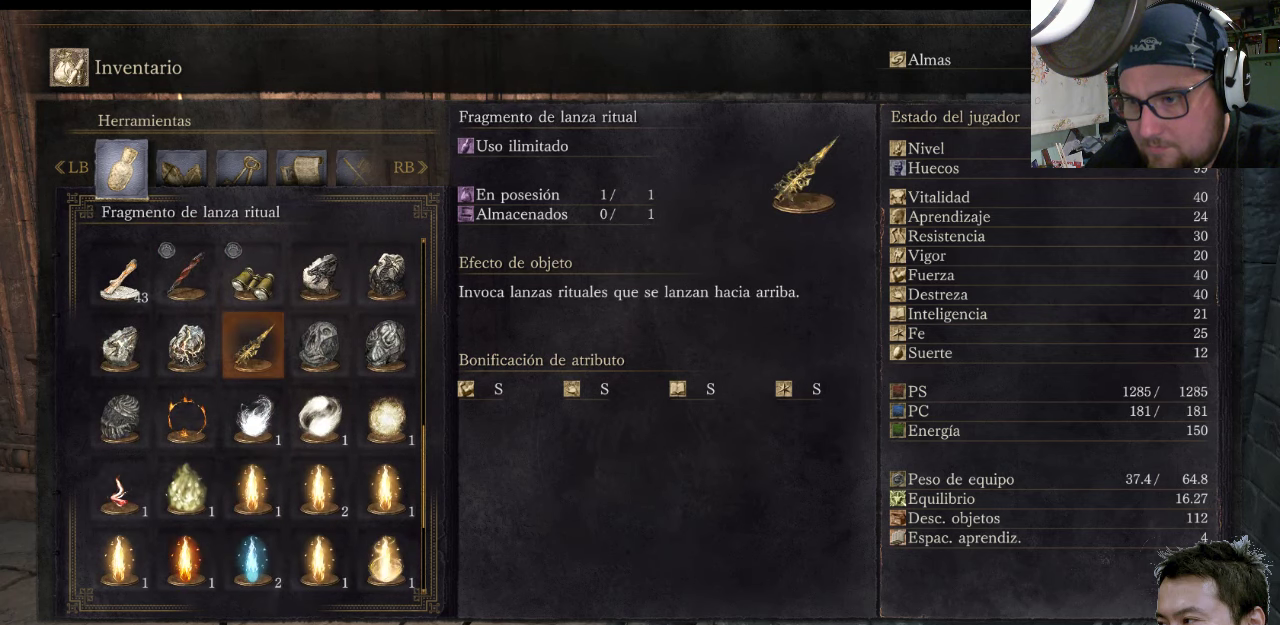
{"buttons": [], "left_stick": "center", "right_stick": "center", "events": [[250, "DPAD_UP", "down"], [383, "DPAD_UP", "up"]]}
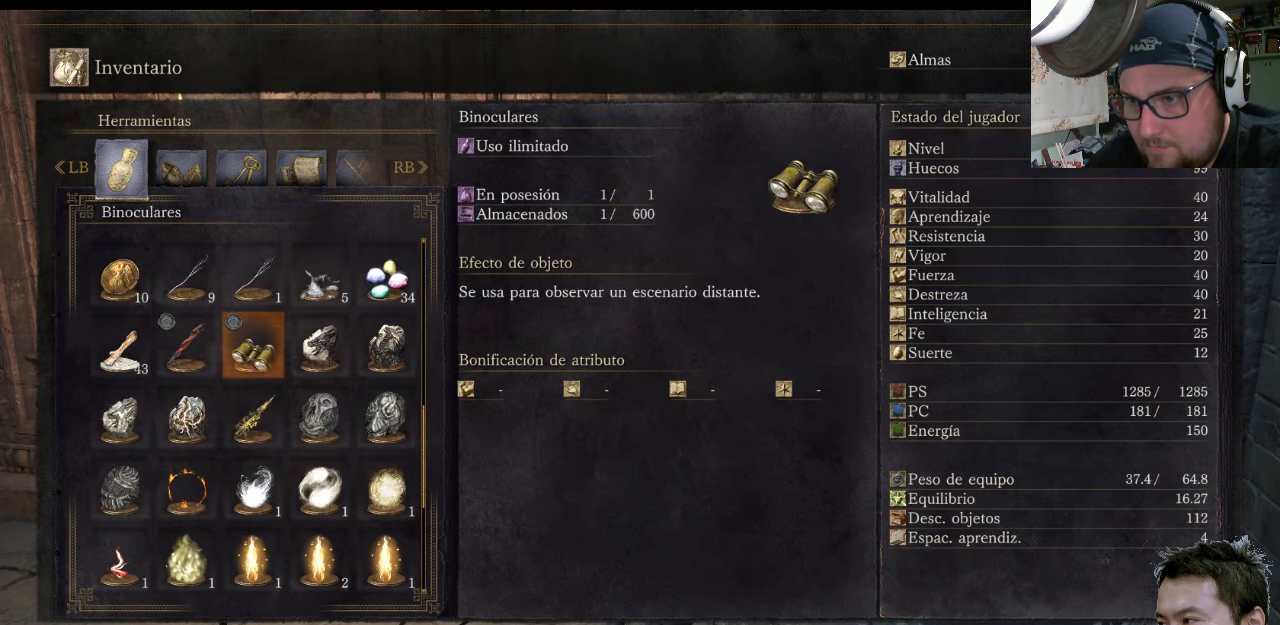
{"buttons": [], "left_stick": "center", "right_stick": "center", "events": [[17, "DPAD_UP", "down"], [117, "DPAD_UP", "up"]]}
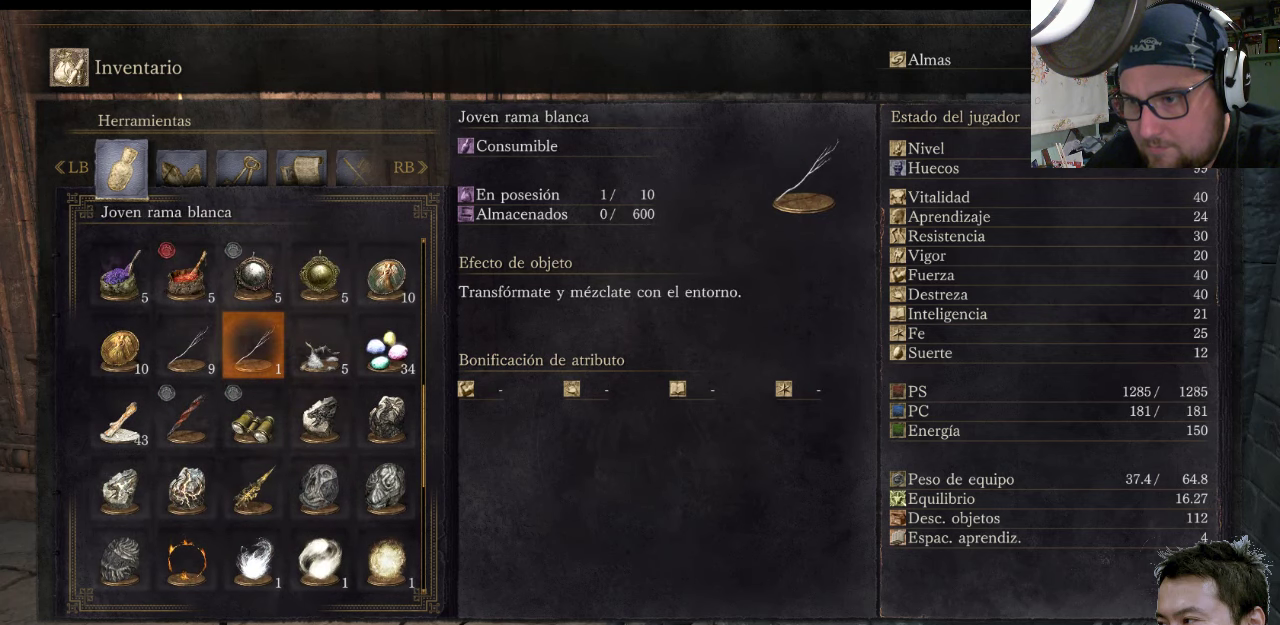
{"buttons": [], "left_stick": "center", "right_stick": "center", "events": [[150, "DPAD_UP", "down"], [283, "DPAD_UP", "up"]]}
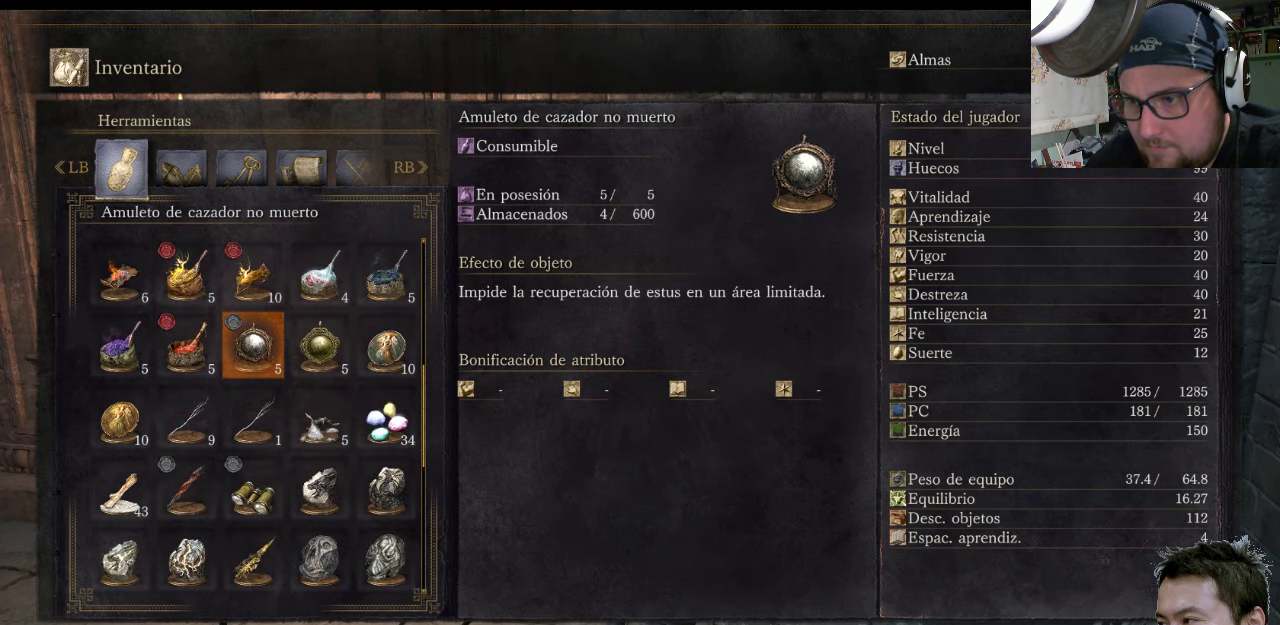
{"buttons": [], "left_stick": "center", "right_stick": "center", "events": [[233, "DPAD_UP", "down"], [367, "DPAD_UP", "up"]]}
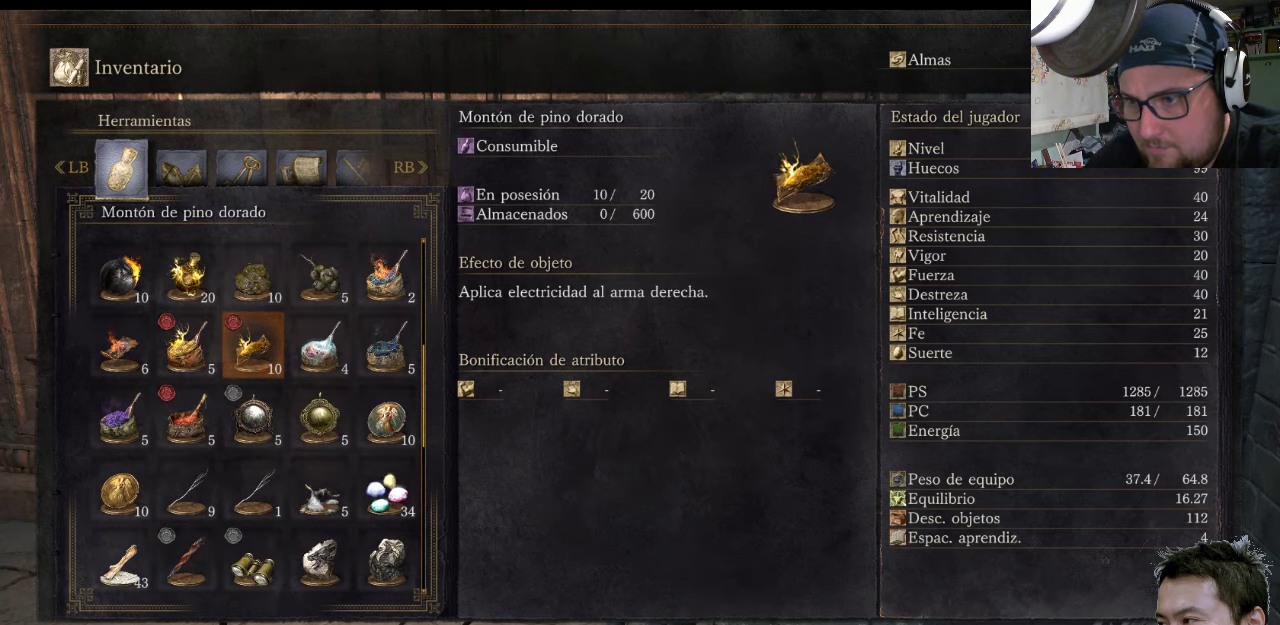
{"buttons": [], "left_stick": "center", "right_stick": "center", "events": [[333, "DPAD_UP", "down"], [433, "DPAD_UP", "up"]]}
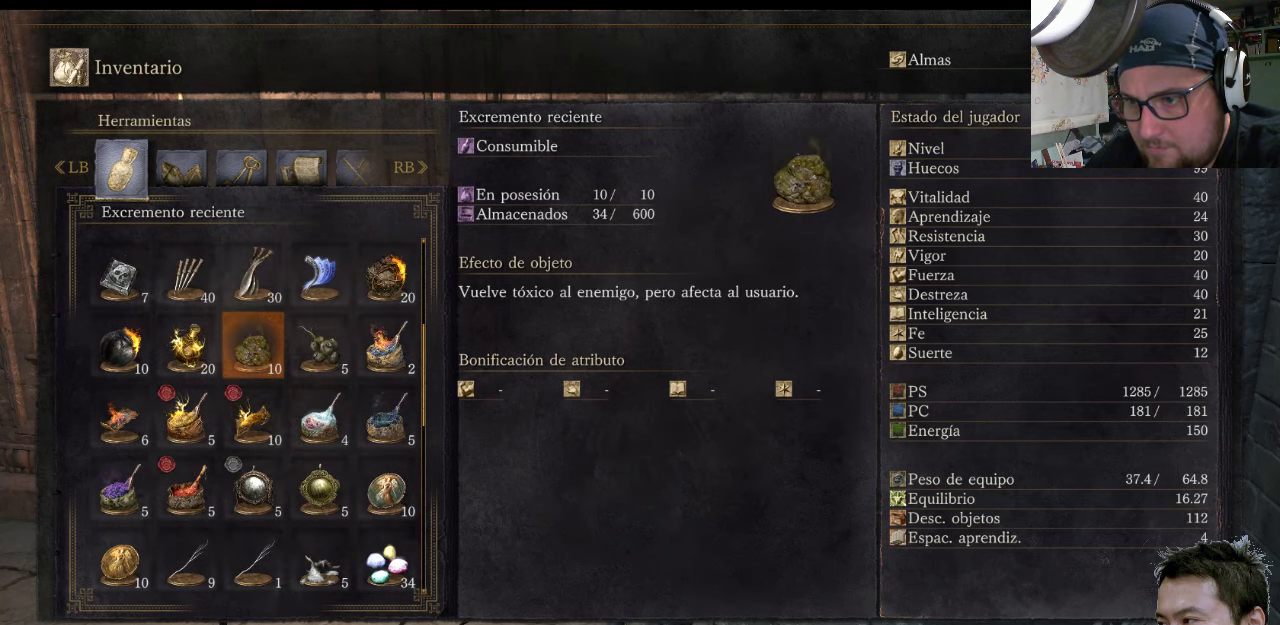
{"buttons": [], "left_stick": "center", "right_stick": "center", "events": [[300, "DPAD_UP", "down"], [433, "DPAD_UP", "up"]]}
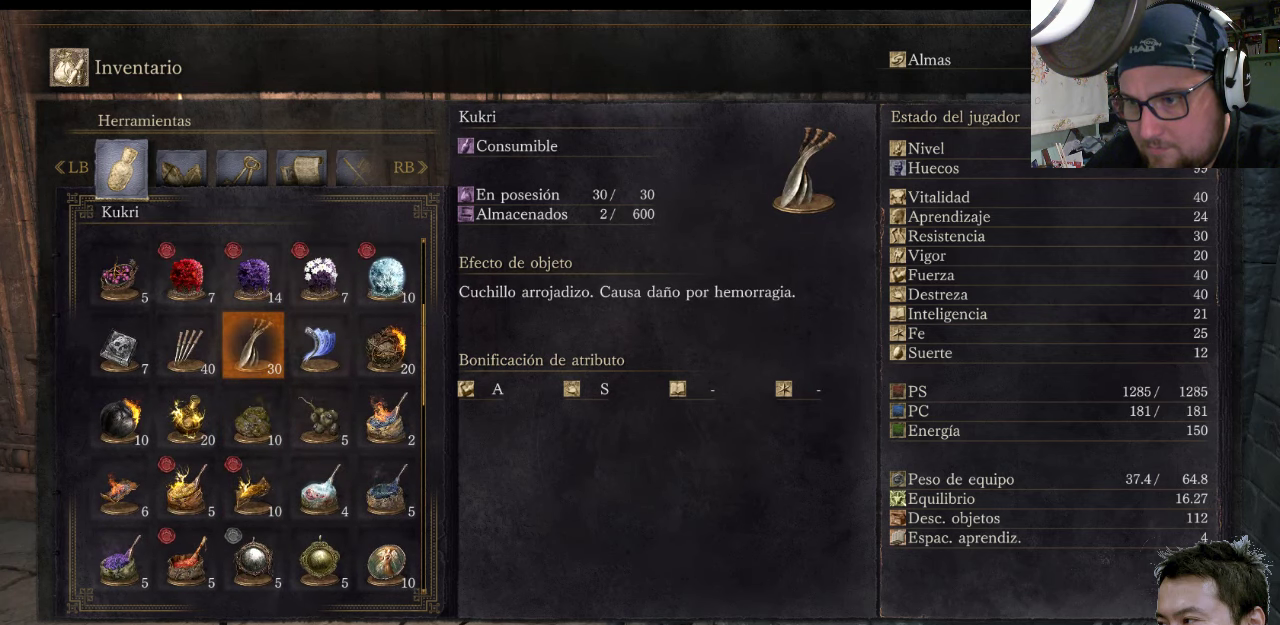
{"buttons": [], "left_stick": "center", "right_stick": "center", "events": []}
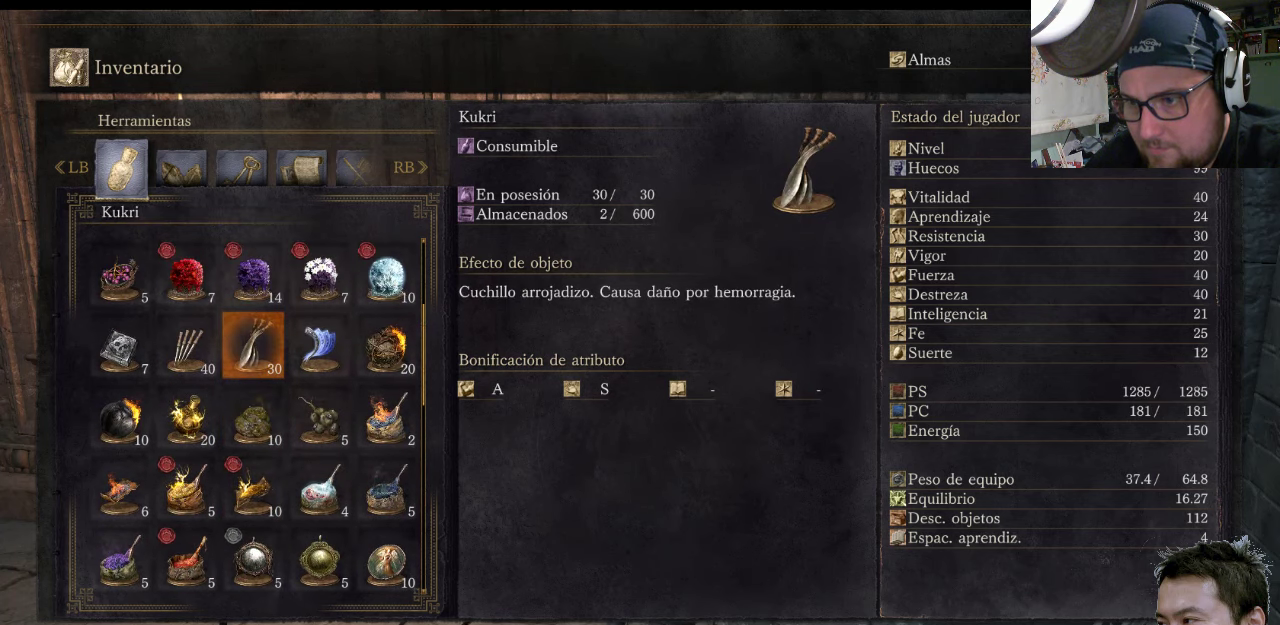
{"buttons": [], "left_stick": "center", "right_stick": "center", "events": [[83, "DPAD_DOWN", "down"], [217, "DPAD_DOWN", "up"], [317, "DPAD_DOWN", "down"], [417, "DPAD_DOWN", "up"]]}
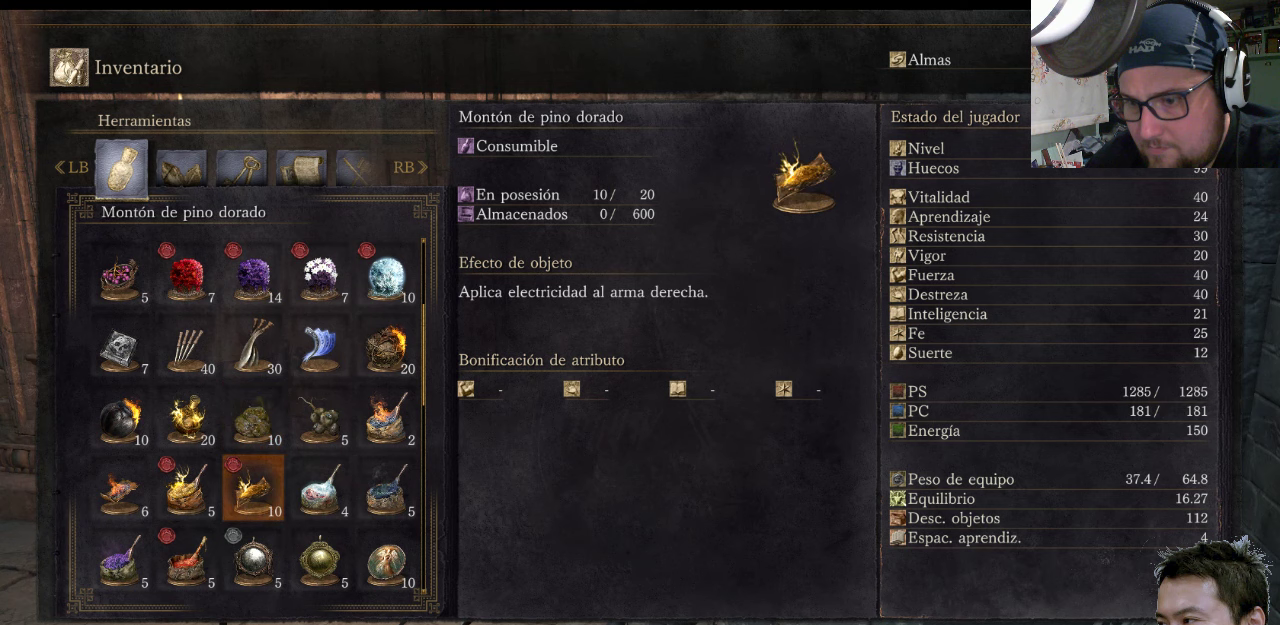
{"buttons": ["DPAD_UP"], "left_stick": "center", "right_stick": "center", "events": [[17, "DPAD_DOWN", "down"], [117, "DPAD_DOWN", "up"], [417, "DPAD_UP", "down"]]}
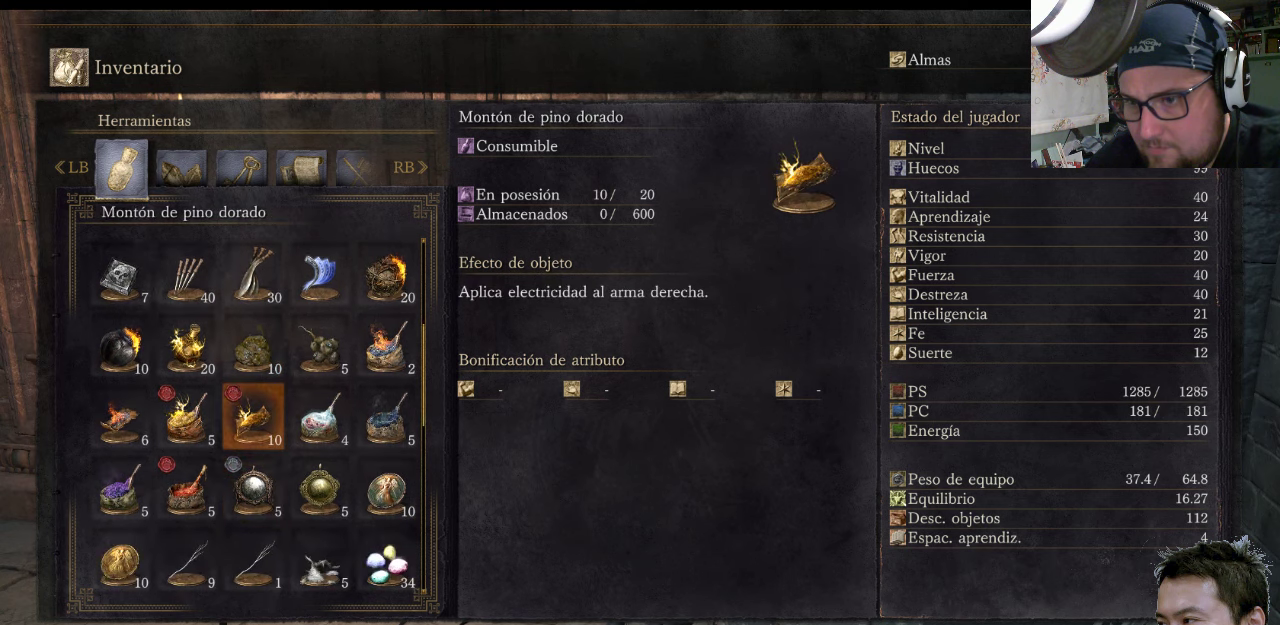
{"buttons": [], "left_stick": "center", "right_stick": "center", "events": [[17, "DPAD_UP", "up"], [150, "DPAD_UP", "down"], [217, "DPAD_UP", "up"]]}
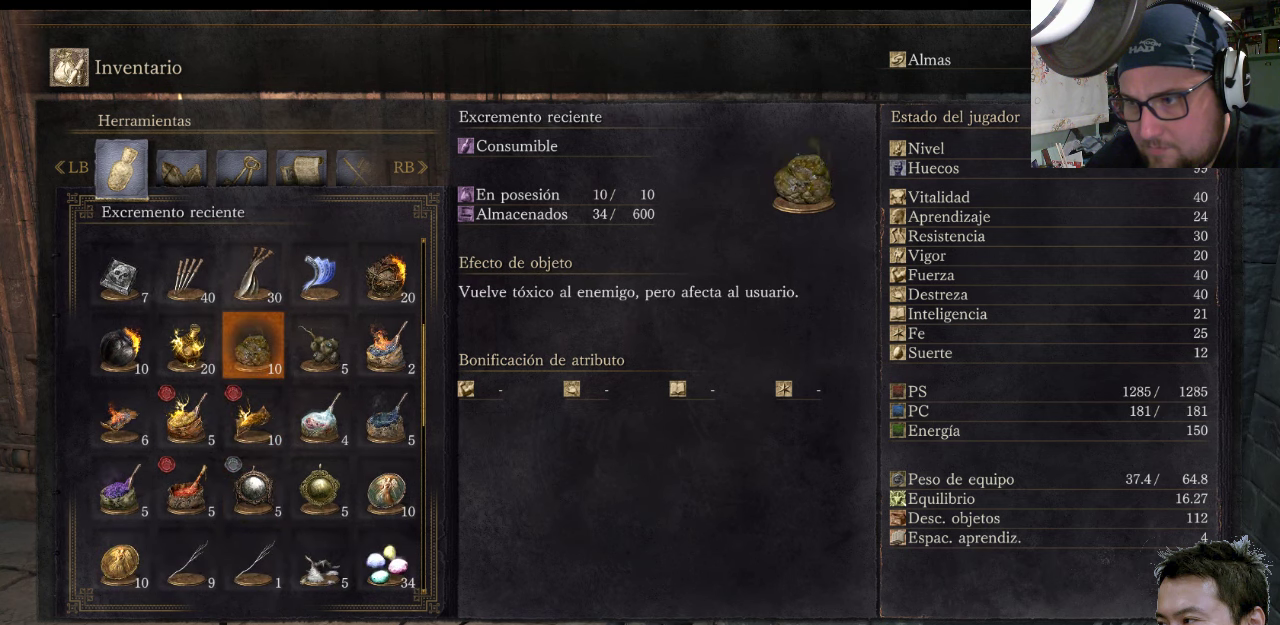
{"buttons": ["DPAD_LEFT"], "left_stick": "center", "right_stick": "center", "events": [[67, "DPAD_UP", "down"], [167, "DPAD_UP", "up"], [267, "DPAD_LEFT", "down"], [400, "DPAD_LEFT", "up"], [500, "DPAD_LEFT", "down"]]}
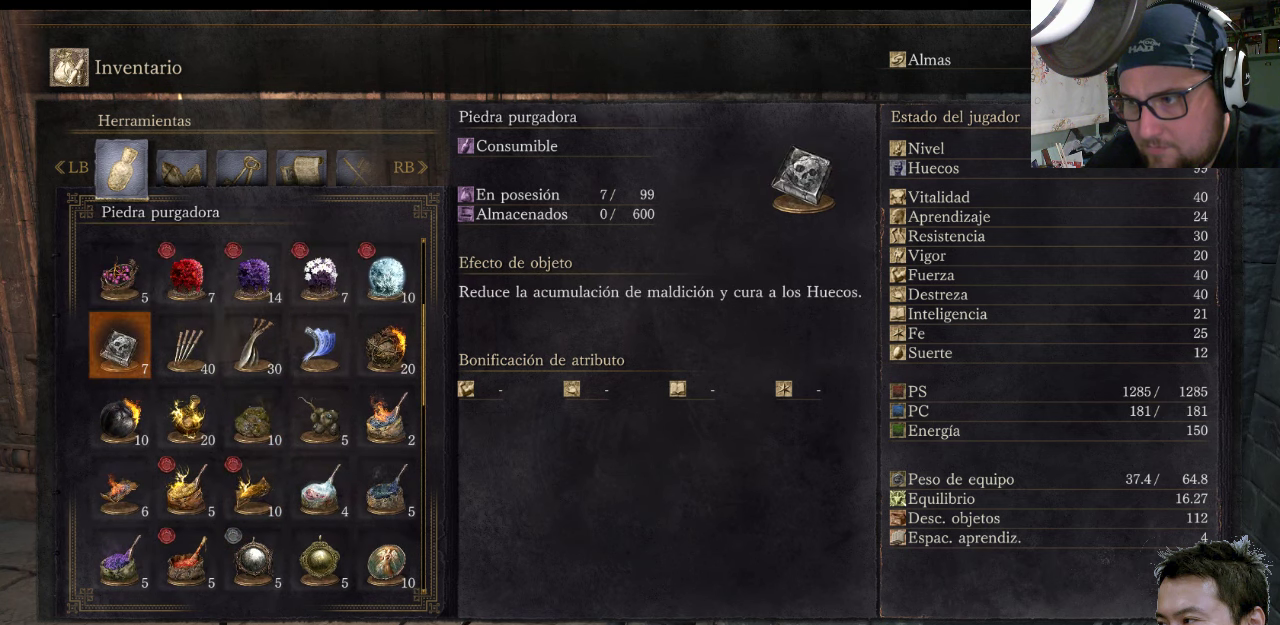
{"buttons": [], "left_stick": "center", "right_stick": "center", "events": [[100, "DPAD_LEFT", "up"]]}